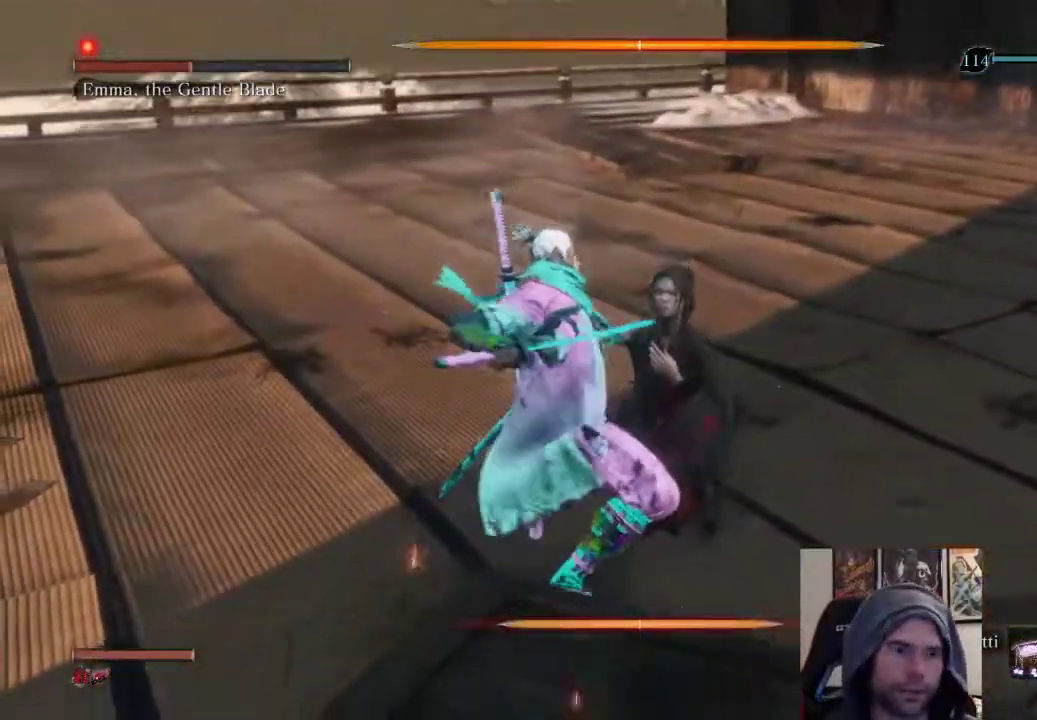
Gameplay with a controller (PlayStation layout); each line is a JSON object with the inputs held at the frame after it. "events" lists button and stick changes between this image and that frame as [ms after this image, input, new state], when the widget could be followed in between.
{"buttons": [], "left_stick": "center", "right_stick": "center", "events": []}
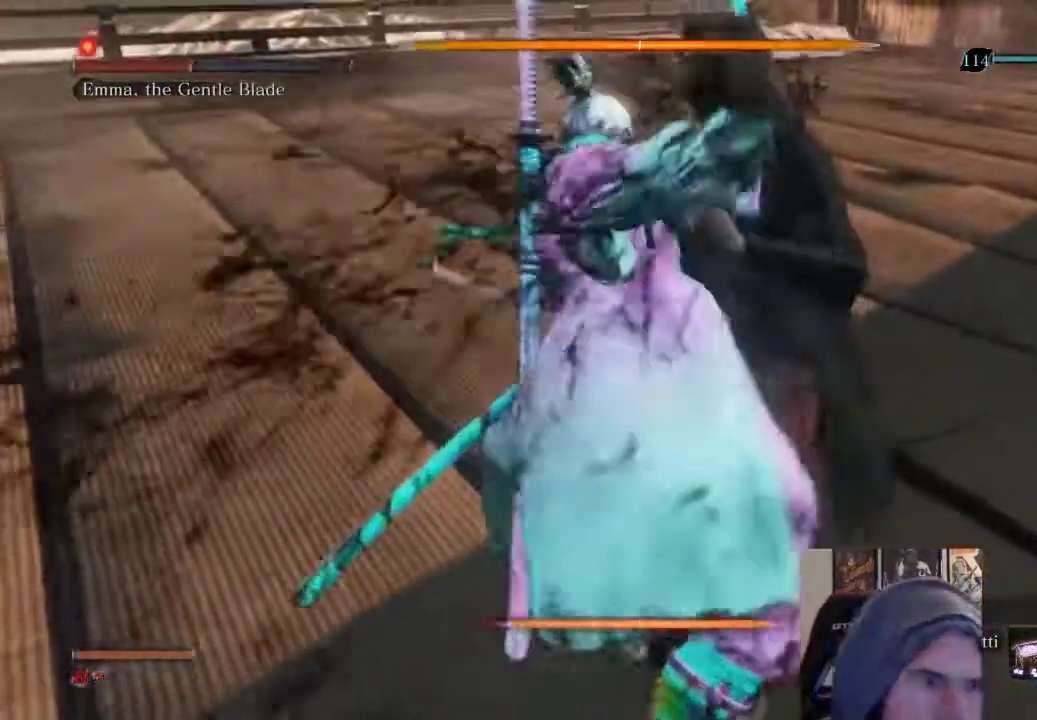
{"buttons": [], "left_stick": "center", "right_stick": "center", "events": []}
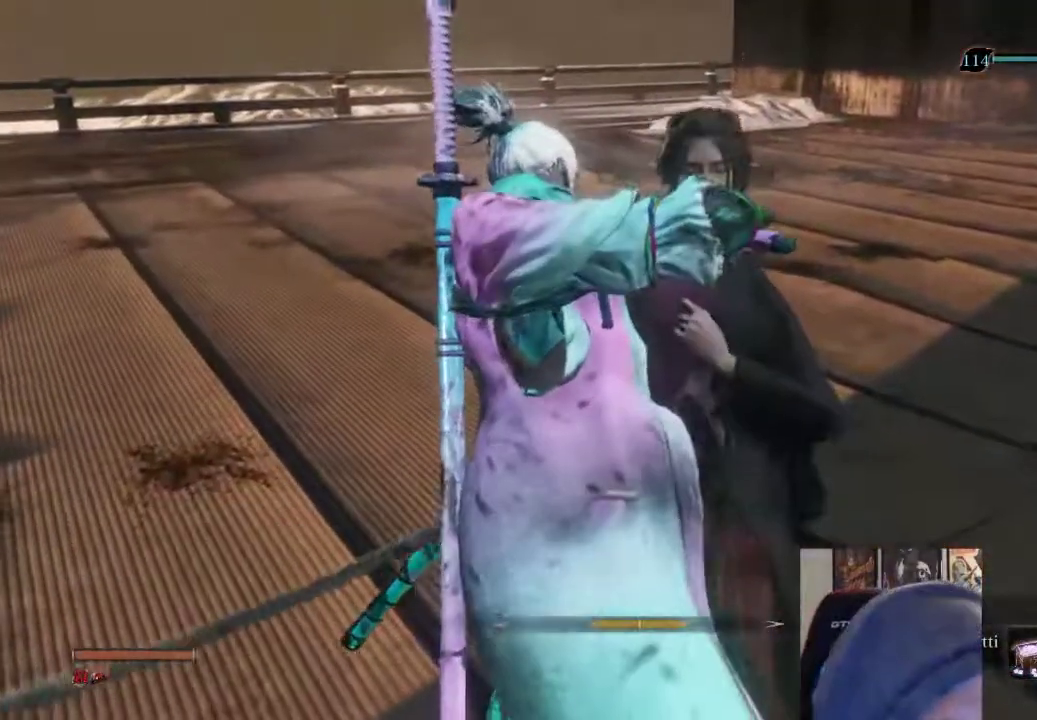
{"buttons": [], "left_stick": "center", "right_stick": "center", "events": []}
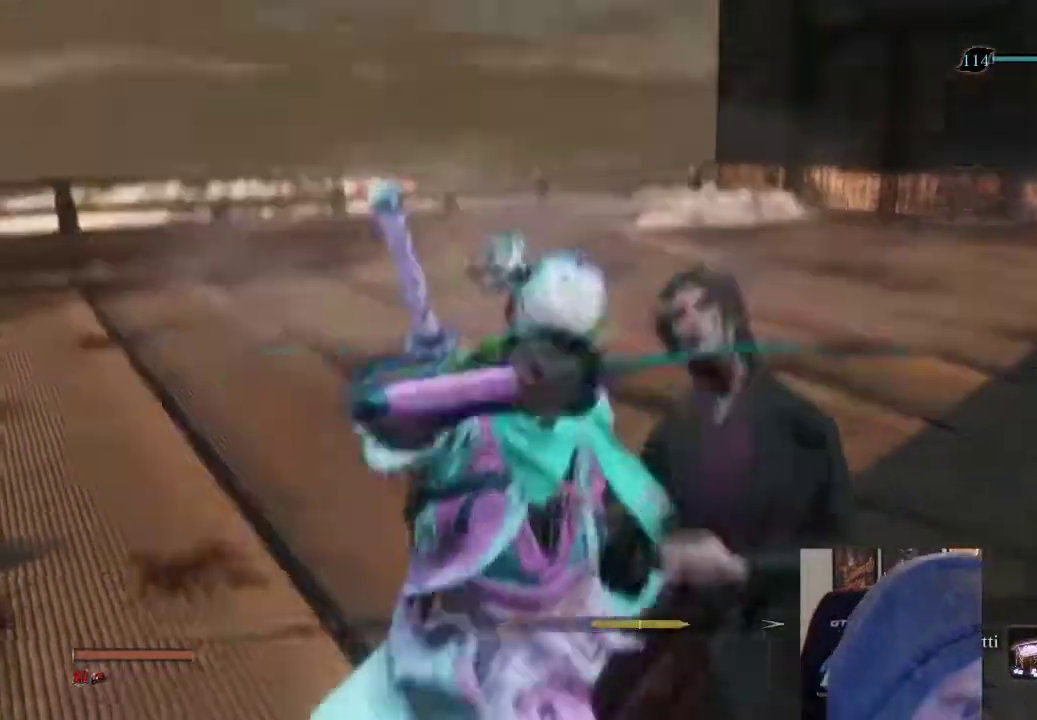
{"buttons": [], "left_stick": "center", "right_stick": "center", "events": []}
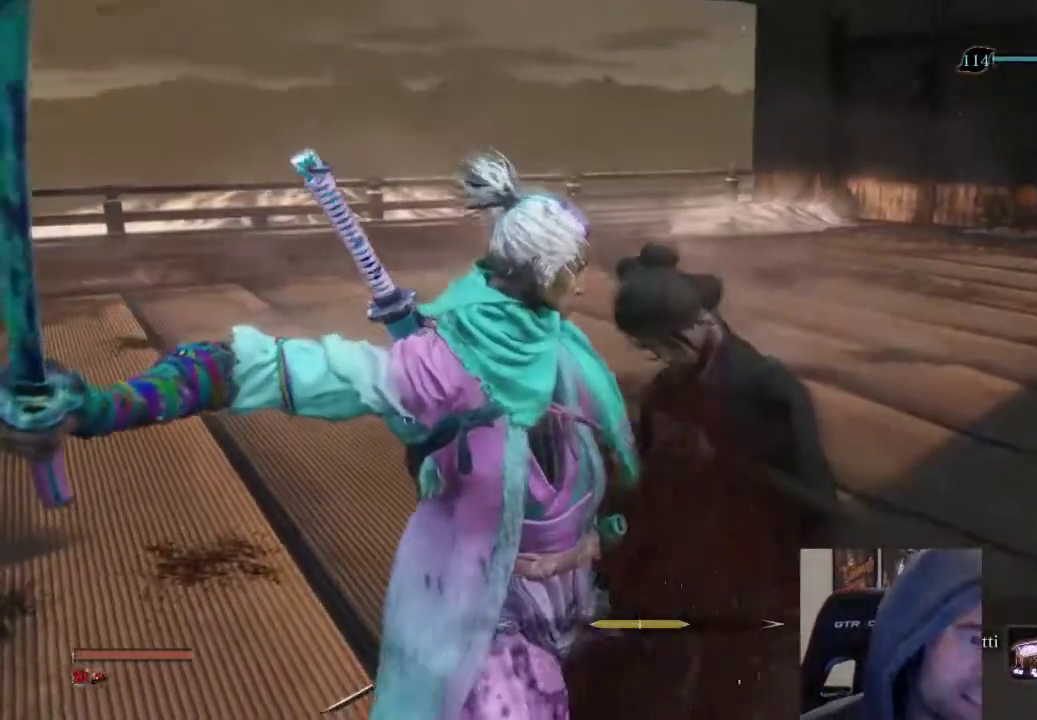
{"buttons": [], "left_stick": "center", "right_stick": "center", "events": []}
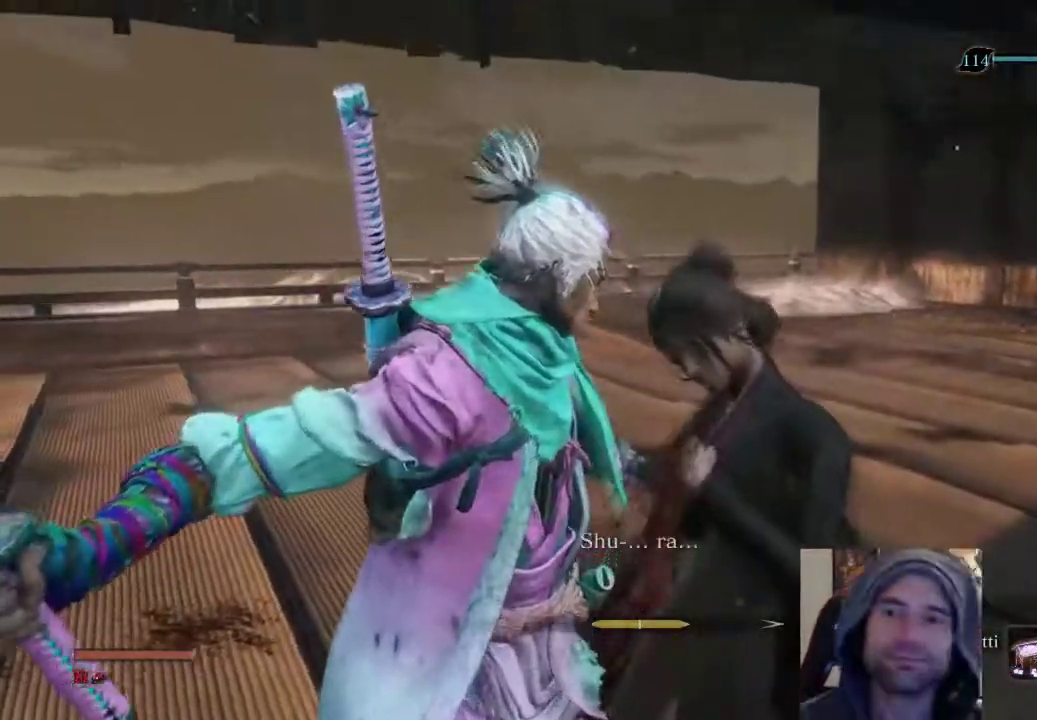
{"buttons": [], "left_stick": "center", "right_stick": "center", "events": []}
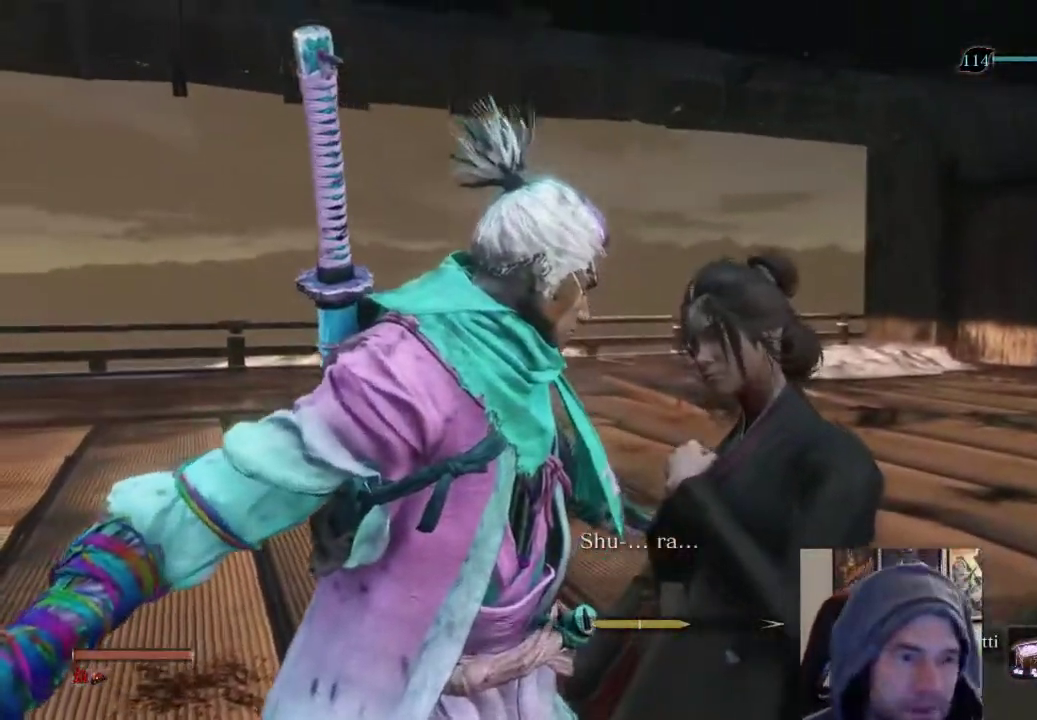
{"buttons": [], "left_stick": "center", "right_stick": "center", "events": []}
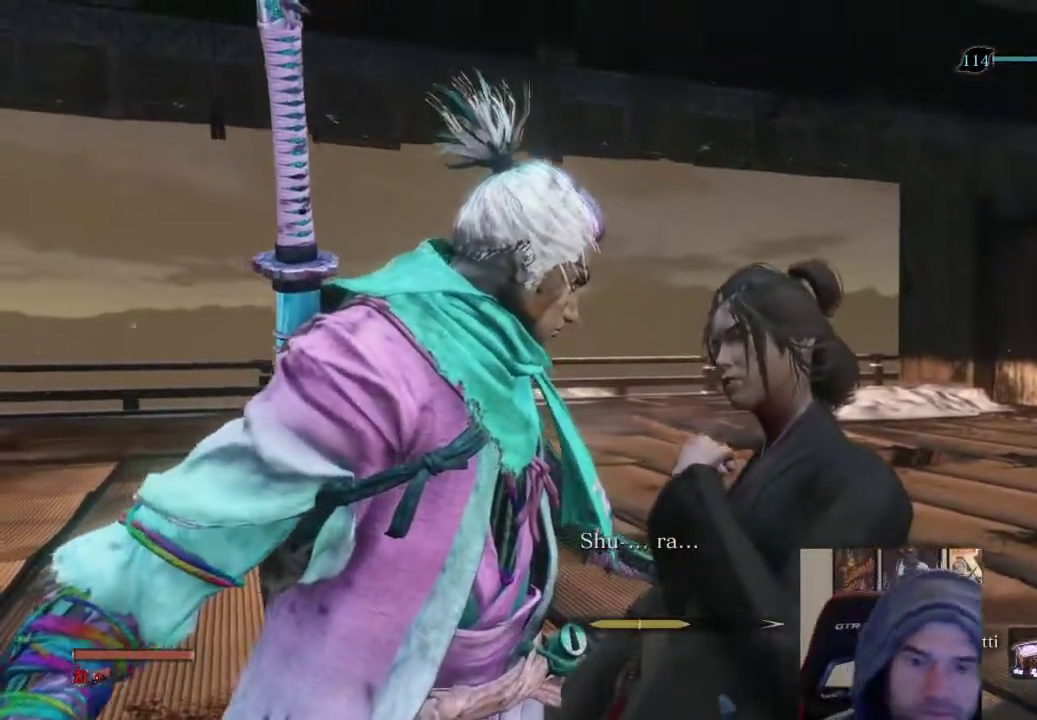
{"buttons": [], "left_stick": "center", "right_stick": "center", "events": []}
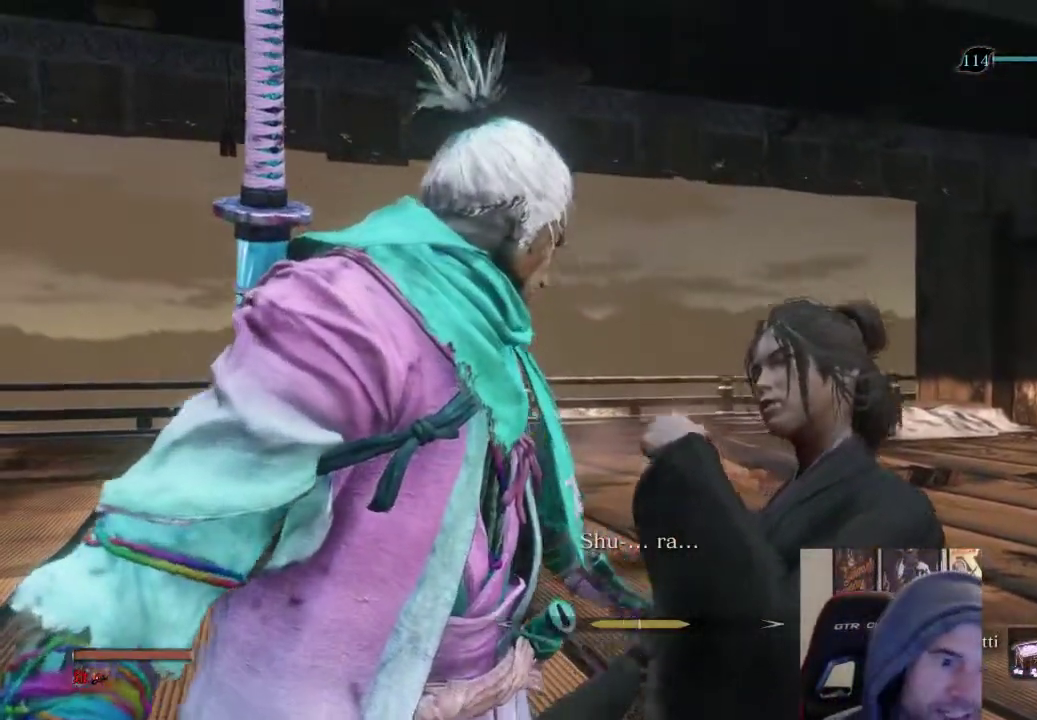
{"buttons": [], "left_stick": "center", "right_stick": "center", "events": []}
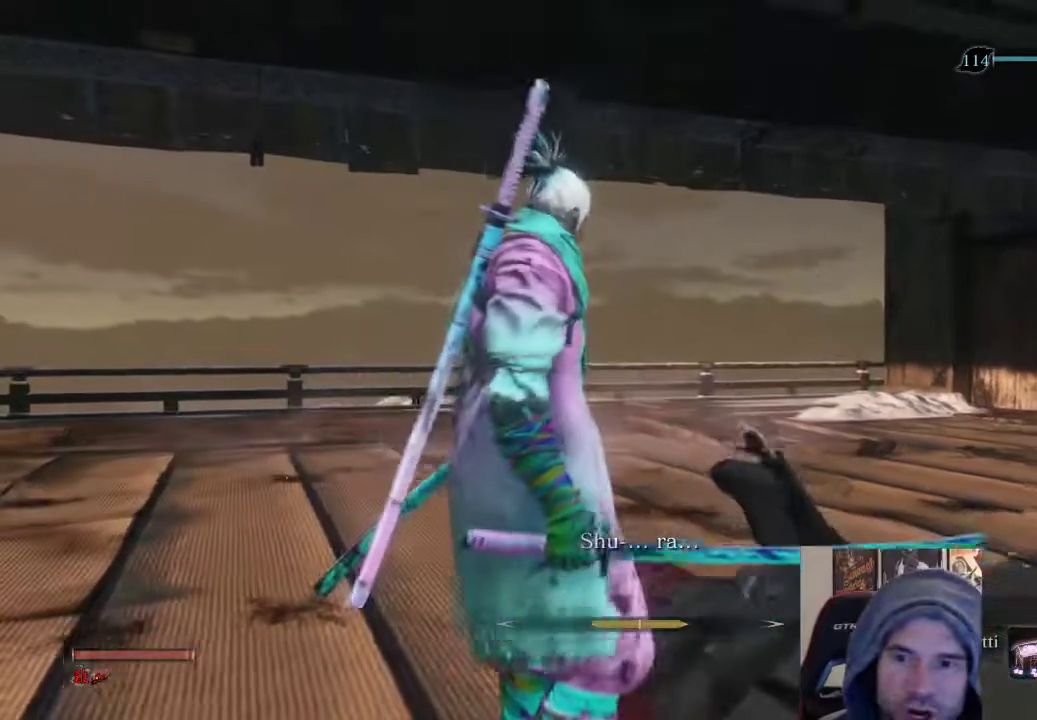
{"buttons": [], "left_stick": "center", "right_stick": "center", "events": [[183, "left_stick", "up"], [467, "left_stick", "center"]]}
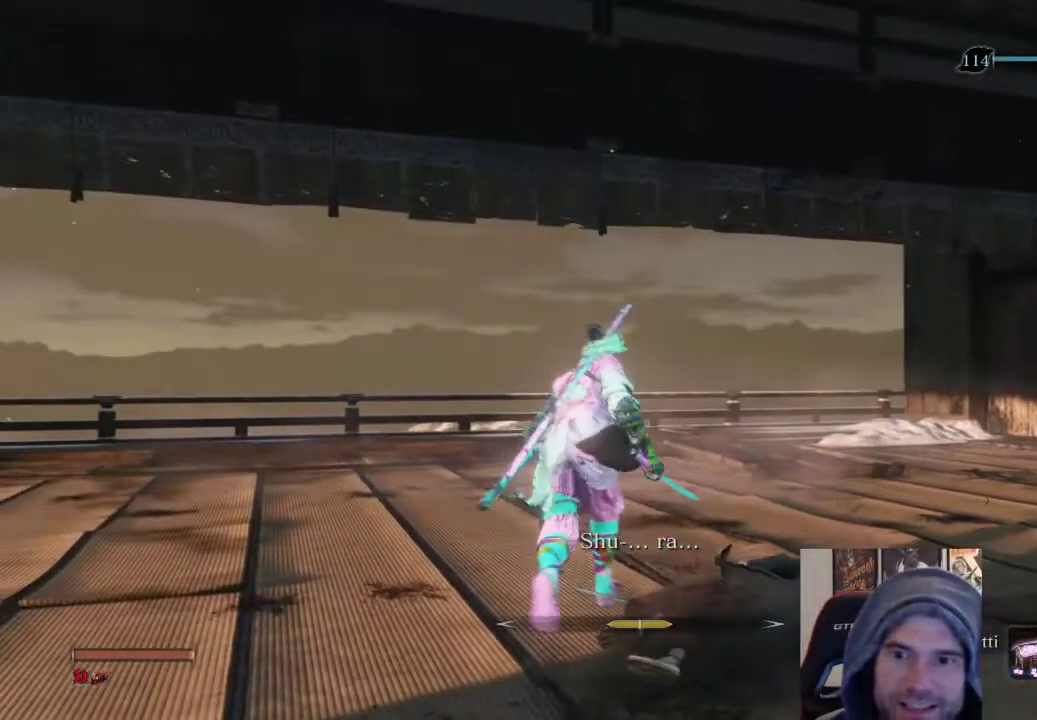
{"buttons": [], "left_stick": "center", "right_stick": "center", "events": [[17, "START", "down"], [267, "START", "up"]]}
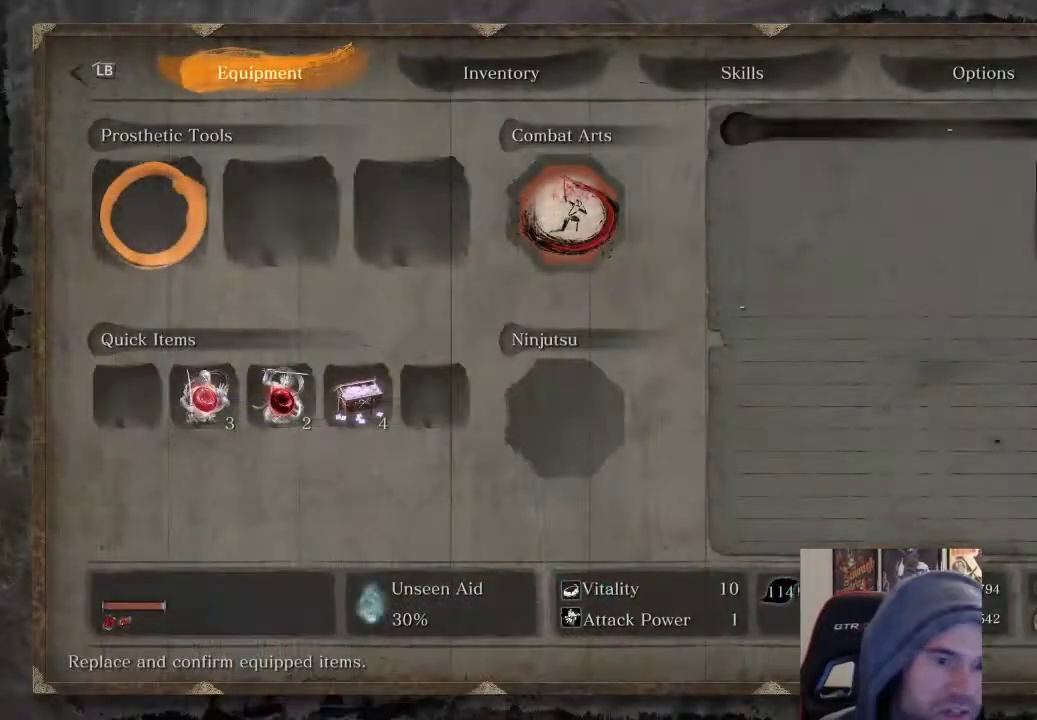
{"buttons": [], "left_stick": "center", "right_stick": "center", "events": []}
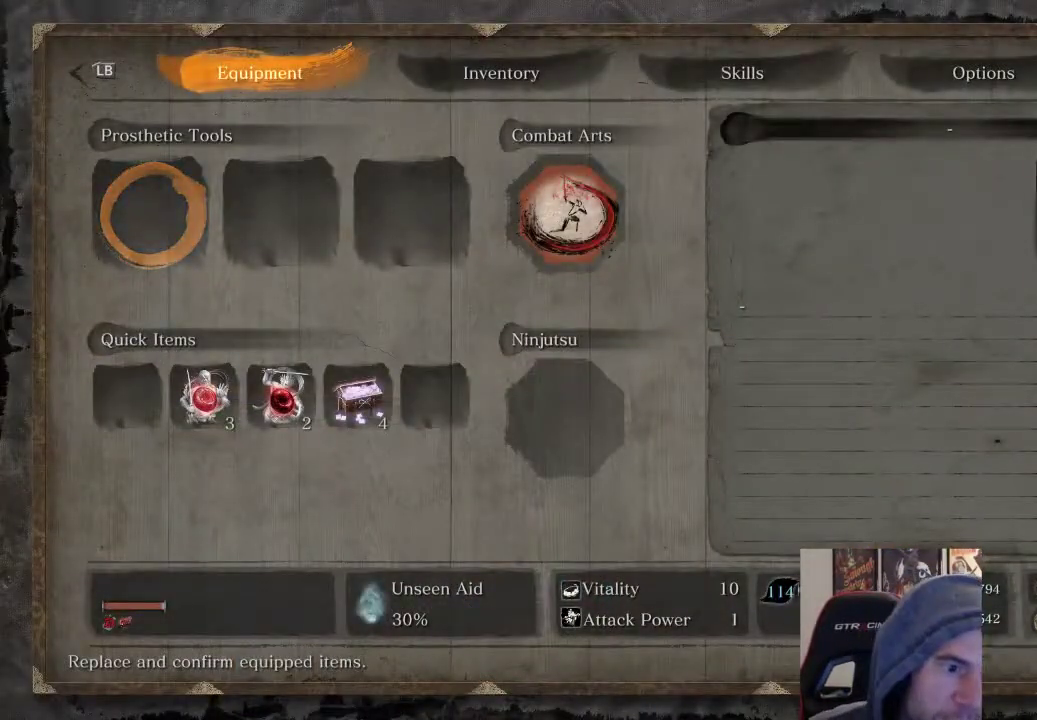
{"buttons": [], "left_stick": "center", "right_stick": "center", "events": []}
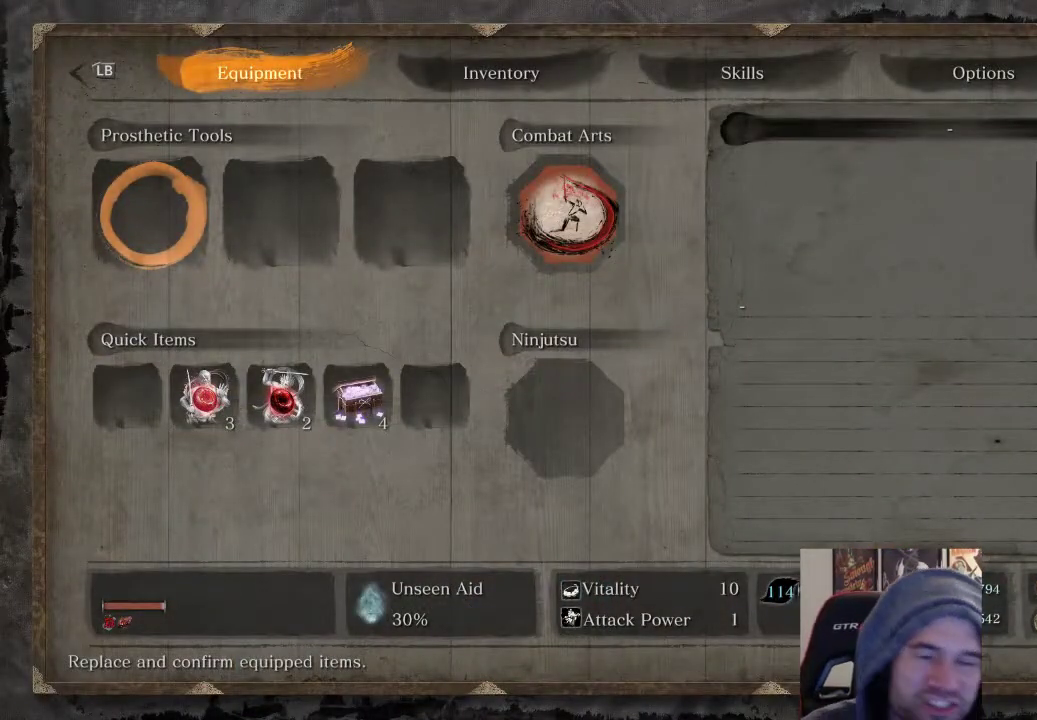
{"buttons": [], "left_stick": "center", "right_stick": "center", "events": []}
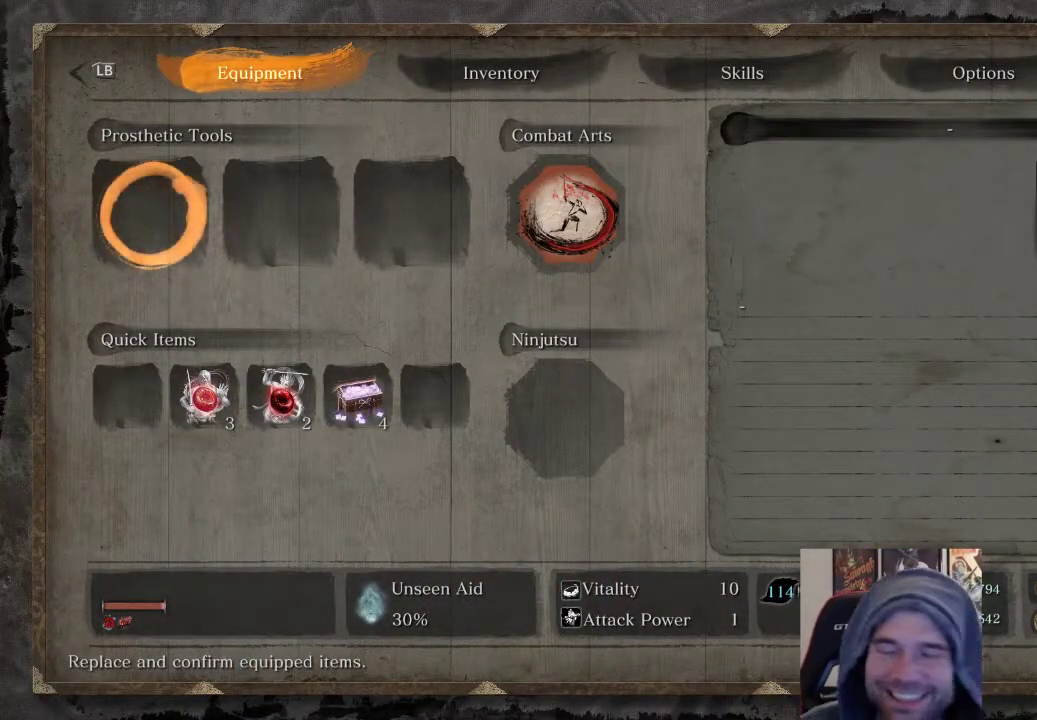
{"buttons": [], "left_stick": "center", "right_stick": "center", "events": []}
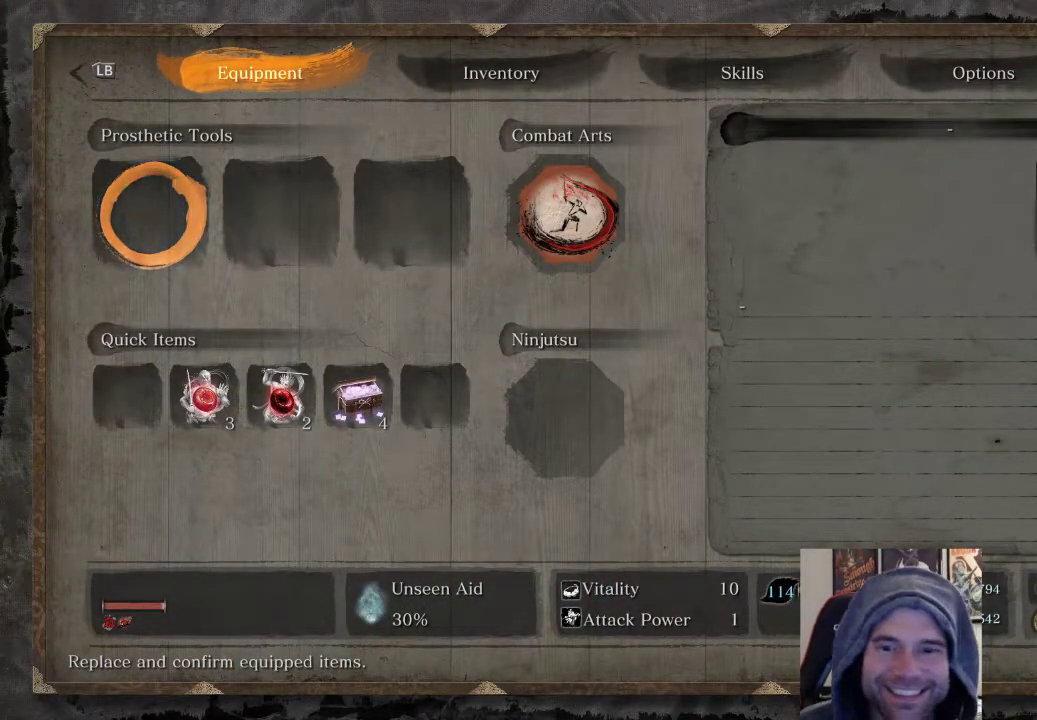
{"buttons": [], "left_stick": "center", "right_stick": "center", "events": []}
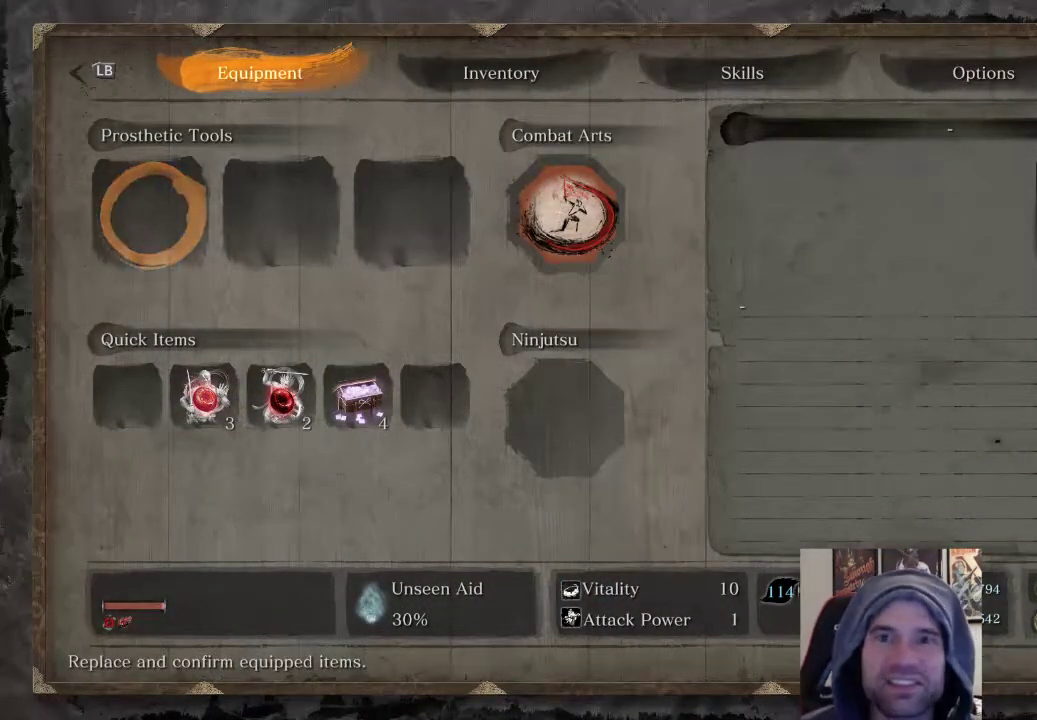
{"buttons": [], "left_stick": "center", "right_stick": "center", "events": [[267, "R1", "down"], [383, "R1", "up"]]}
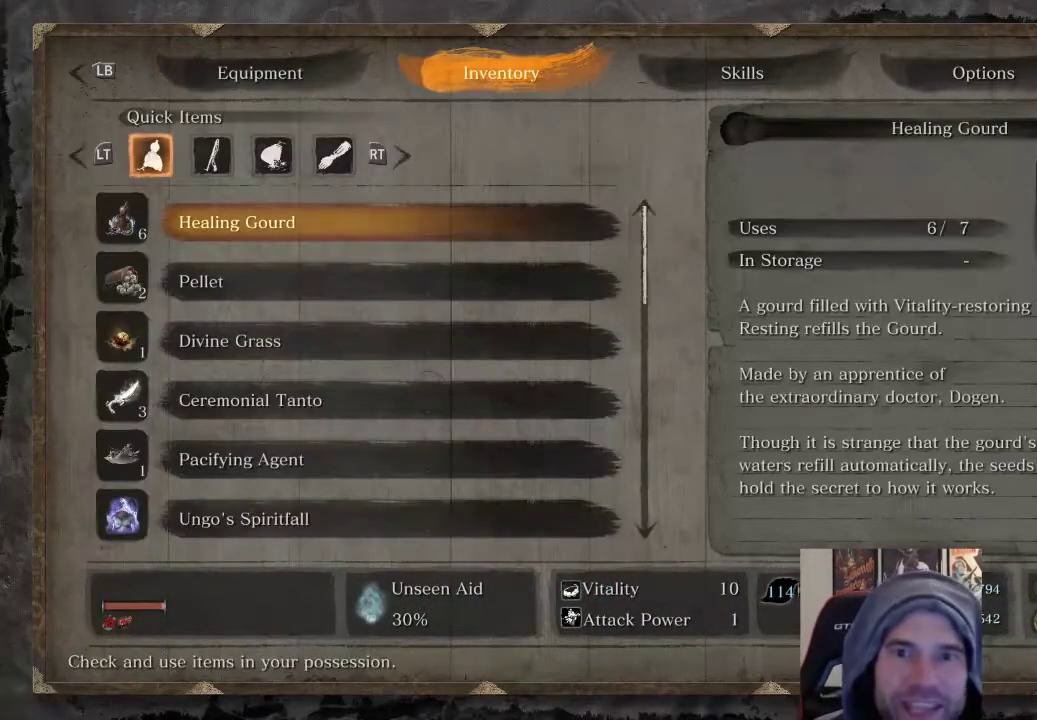
{"buttons": [], "left_stick": "center", "right_stick": "center", "events": []}
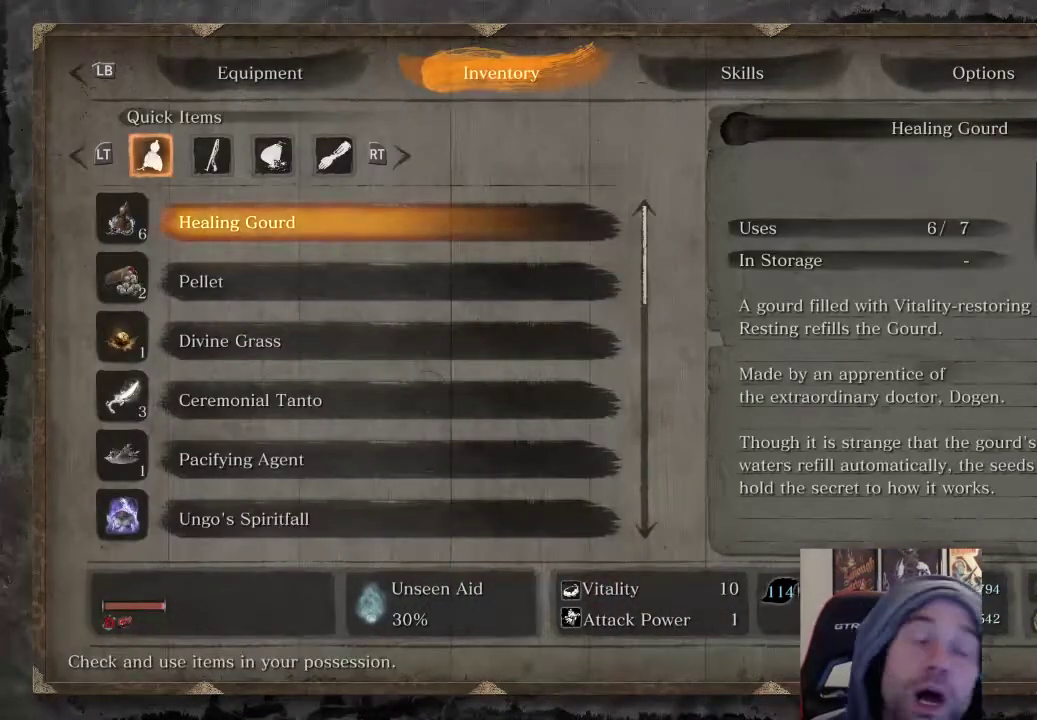
{"buttons": [], "left_stick": "center", "right_stick": "center", "events": [[133, "R2", "down"], [267, "R2", "up"], [317, "R2", "down"], [433, "R2", "up"]]}
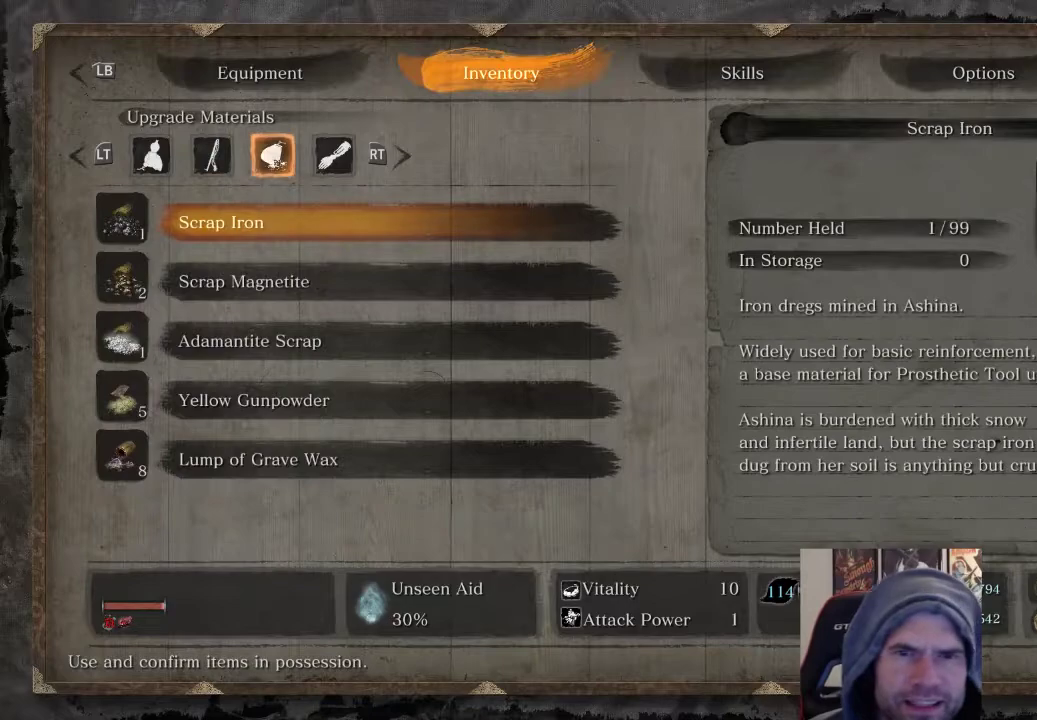
{"buttons": [], "left_stick": "center", "right_stick": "center", "events": []}
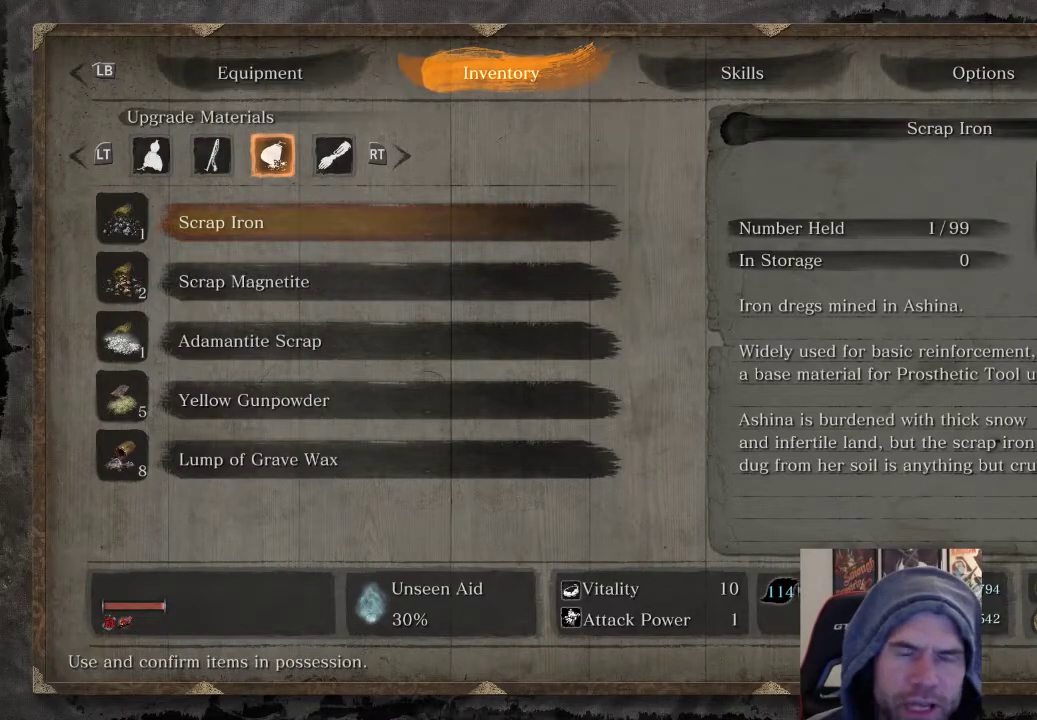
{"buttons": [], "left_stick": "center", "right_stick": "center", "events": []}
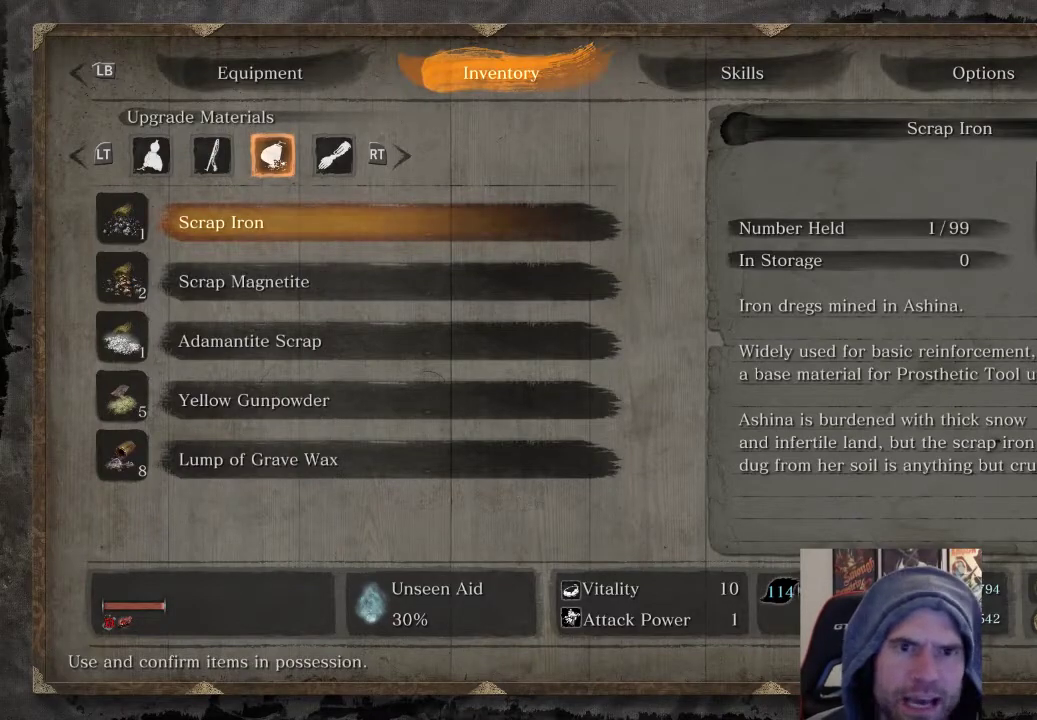
{"buttons": [], "left_stick": "center", "right_stick": "center", "events": [[150, "L2", "down"], [267, "L2", "up"]]}
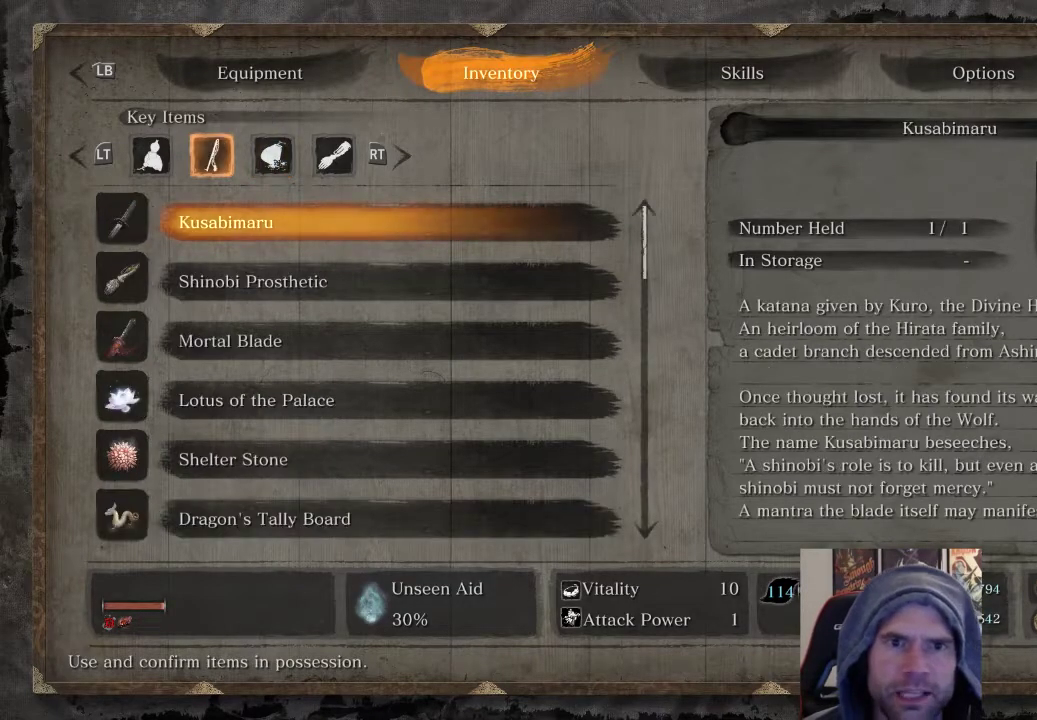
{"buttons": [], "left_stick": "center", "right_stick": "center", "events": []}
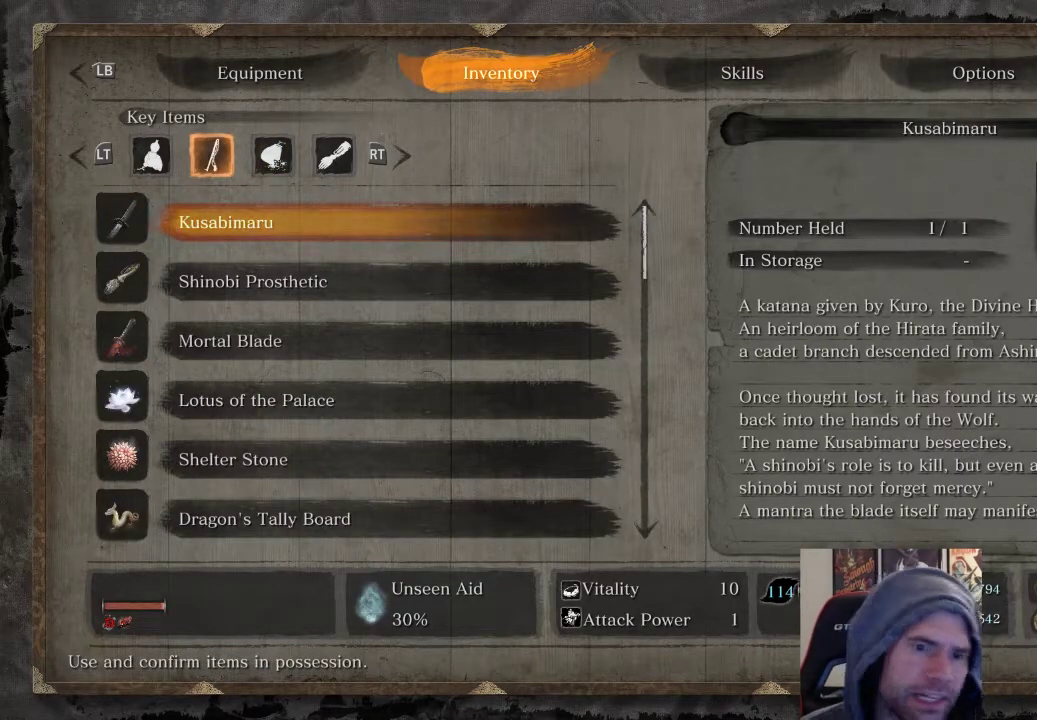
{"buttons": [], "left_stick": "center", "right_stick": "center", "events": [[167, "DPAD_UP", "down"], [283, "DPAD_UP", "up"], [417, "DPAD_UP", "down"], [500, "DPAD_UP", "up"]]}
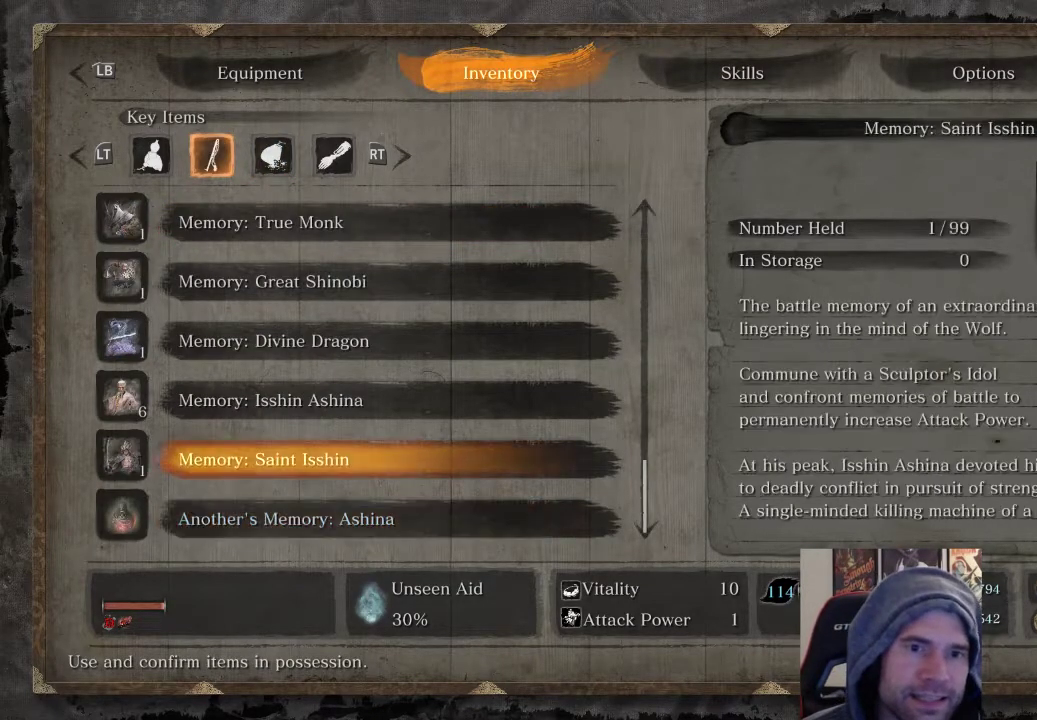
{"buttons": ["DPAD_UP"], "left_stick": "center", "right_stick": "center", "events": [[450, "DPAD_UP", "down"]]}
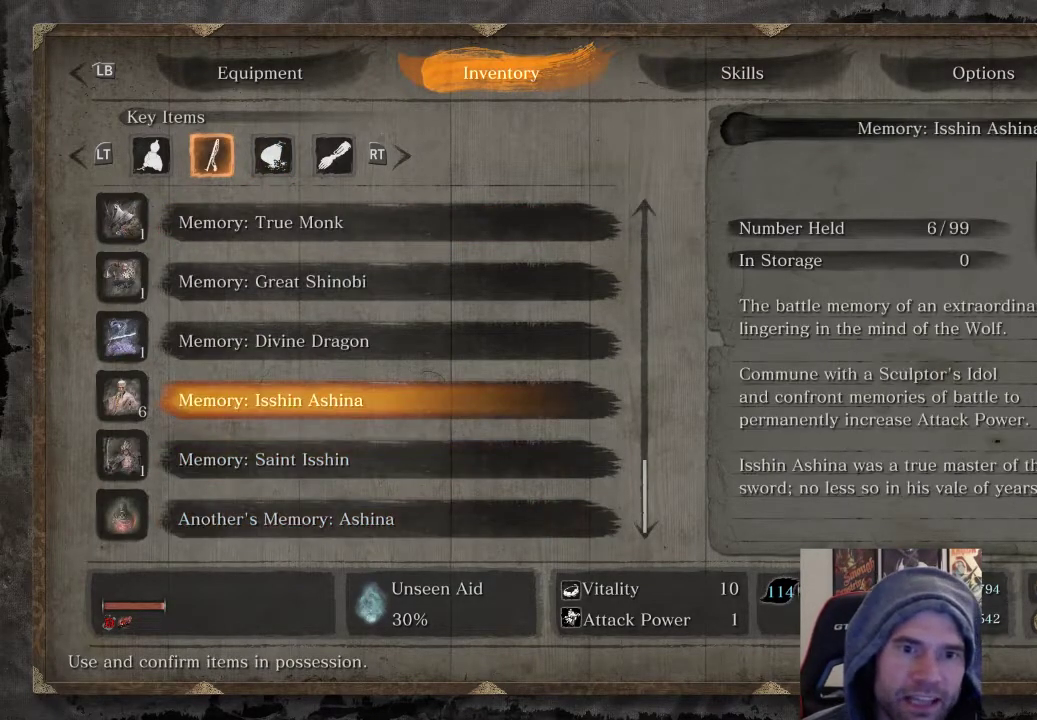
{"buttons": [], "left_stick": "center", "right_stick": "center", "events": [[167, "DPAD_UP", "up"]]}
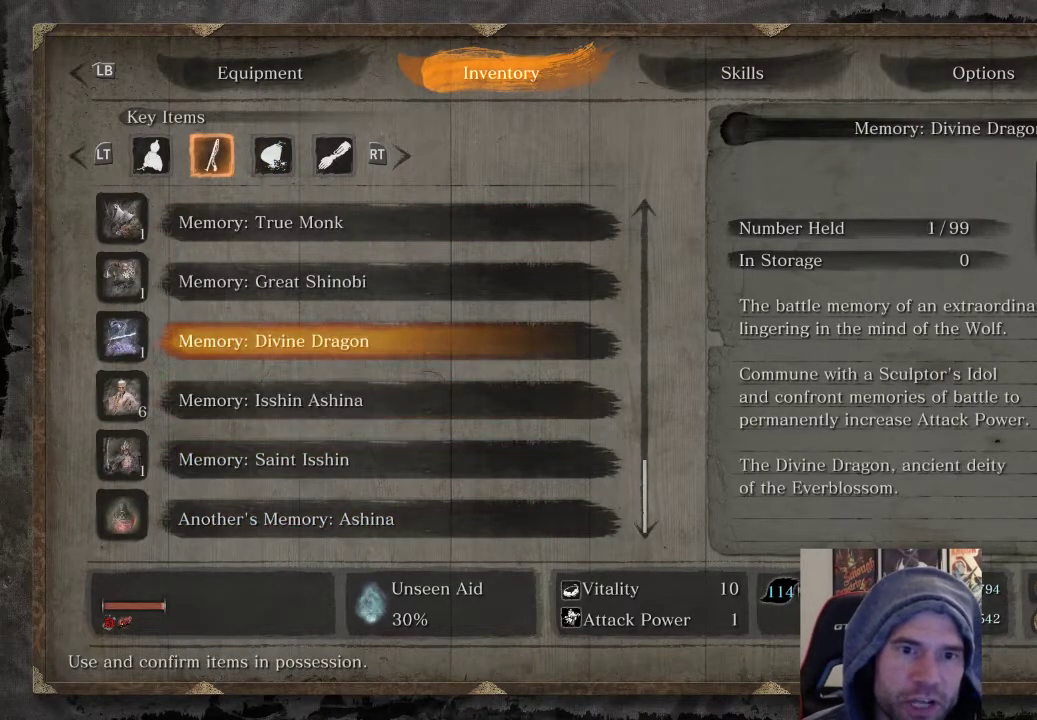
{"buttons": [], "left_stick": "center", "right_stick": "center", "events": []}
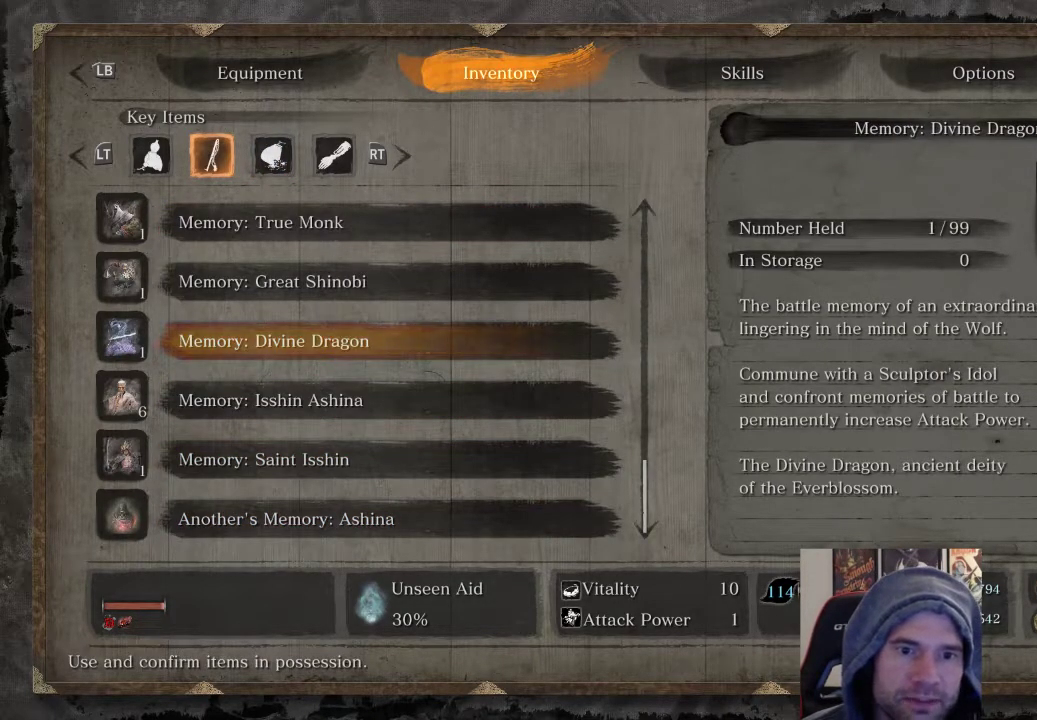
{"buttons": [], "left_stick": "center", "right_stick": "center", "events": []}
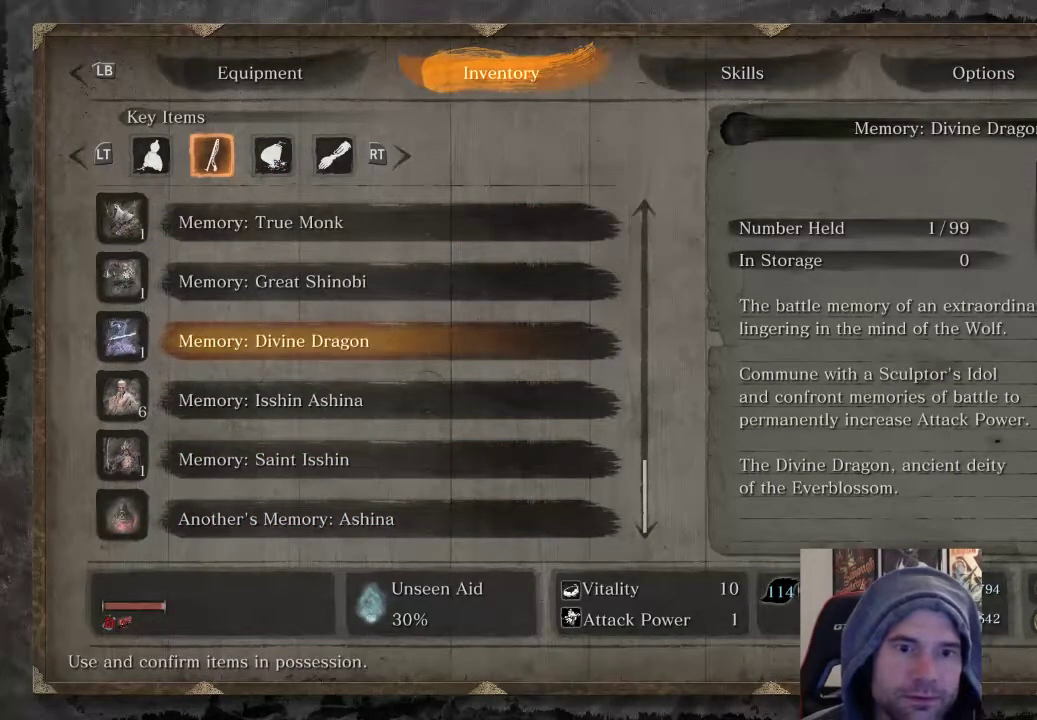
{"buttons": [], "left_stick": "center", "right_stick": "center", "events": [[367, "DPAD_UP", "down"], [467, "DPAD_UP", "up"]]}
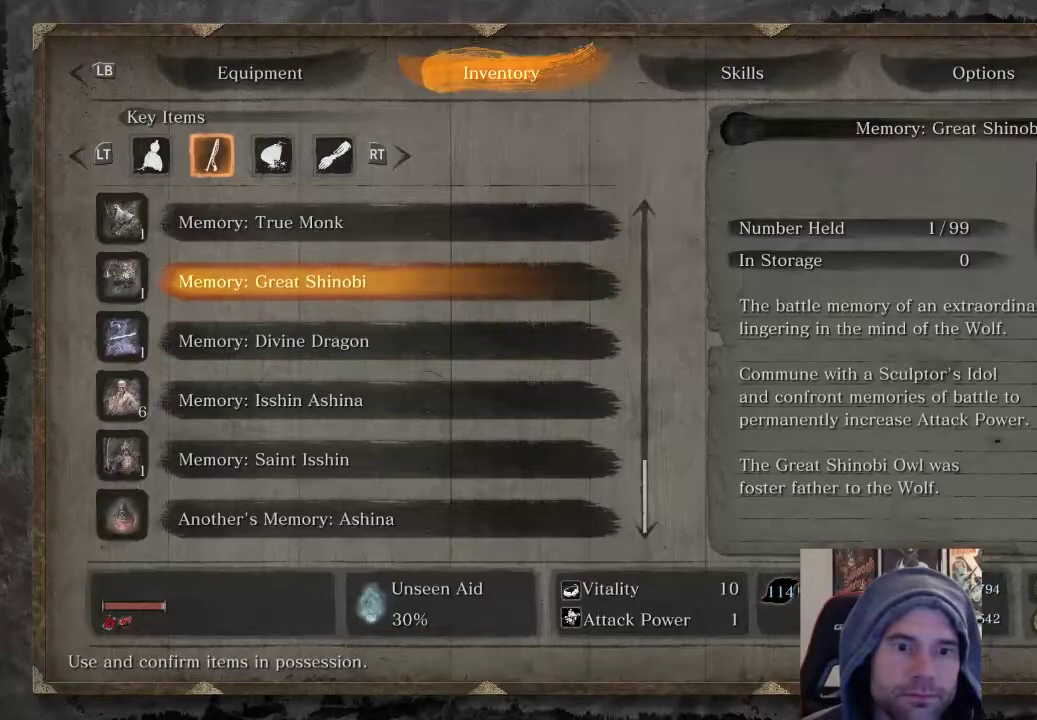
{"buttons": [], "left_stick": "center", "right_stick": "center", "events": [[67, "DPAD_UP", "down"], [167, "DPAD_UP", "up"], [250, "DPAD_UP", "down"], [333, "DPAD_UP", "up"], [417, "DPAD_UP", "down"], [483, "DPAD_UP", "up"]]}